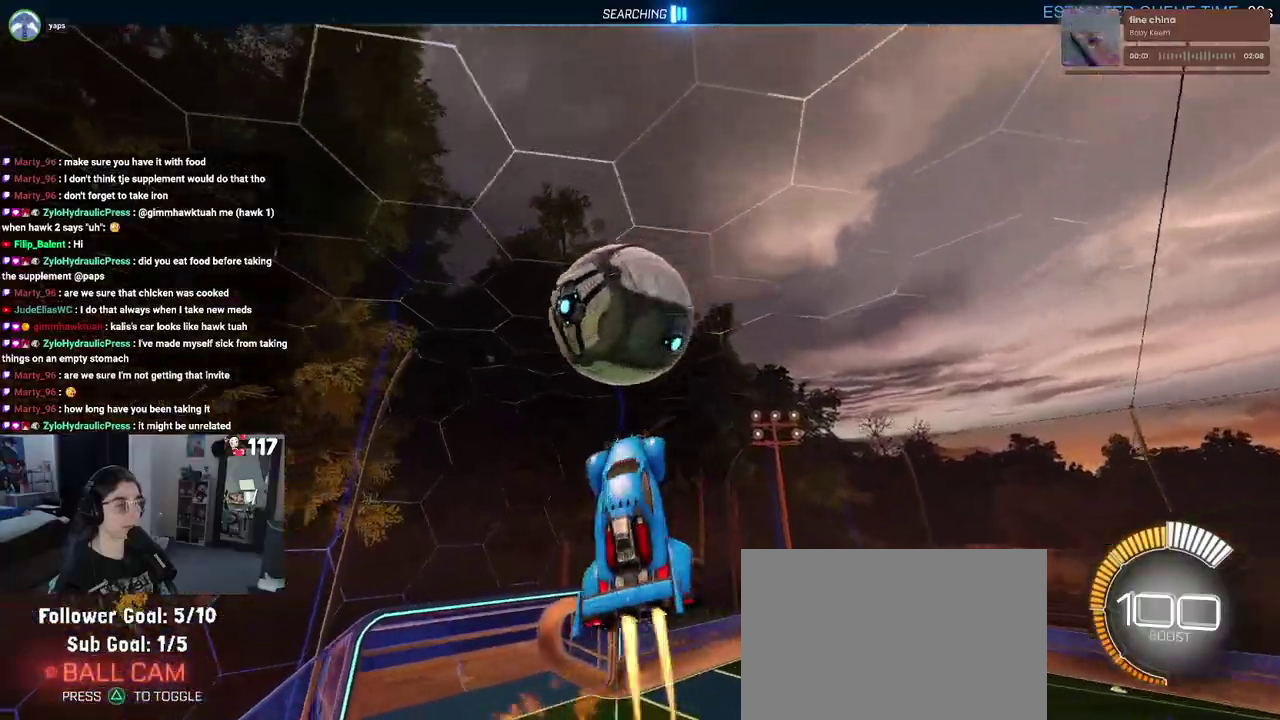
Gameplay with a controller (PlayStation layout); each line is a JSON object with the inputs held at the frame after it. "events" lists button and stick changes between this image and that frame as [ms after this image, input, new state], when the widget could be followed in between. Not read: START.
{"buttons": ["L1", "R1", "R2"], "left_stick": "up-left", "right_stick": "center", "events": [[83, "left_stick", "down"], [100, "L1", "up"], [367, "left_stick", "left"], [467, "L1", "down"], [467, "left_stick", "up-left"]]}
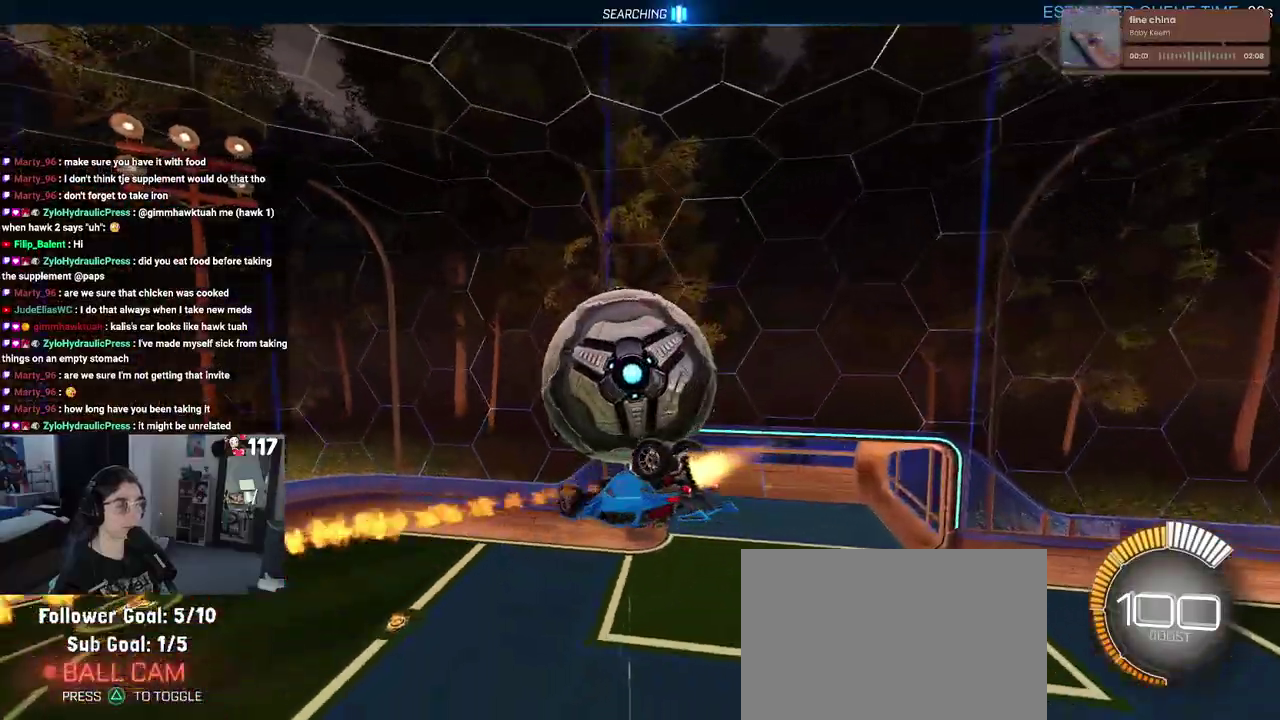
{"buttons": ["R2"], "left_stick": "down", "right_stick": "center", "events": [[50, "left_stick", "left"], [150, "R1", "up"], [267, "left_stick", "down-left"], [433, "L1", "up"], [483, "left_stick", "down"]]}
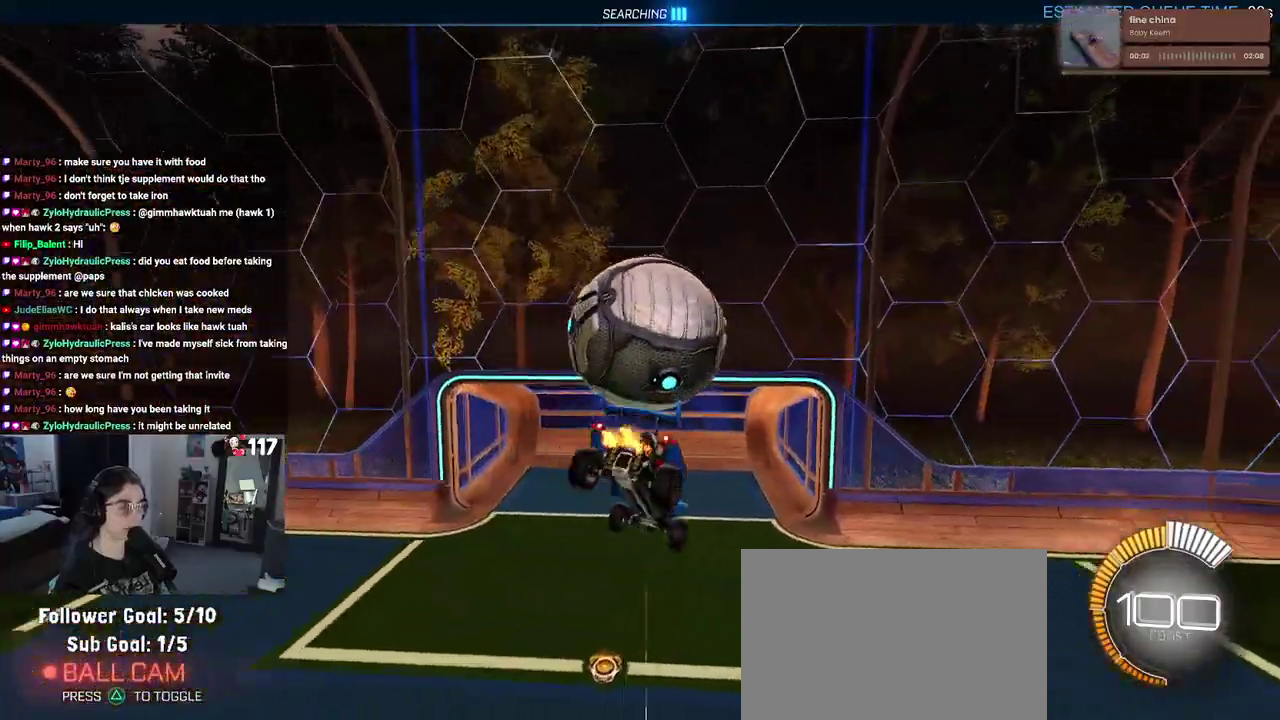
{"buttons": ["SQUARE", "R2"], "left_stick": "center", "right_stick": "center"}
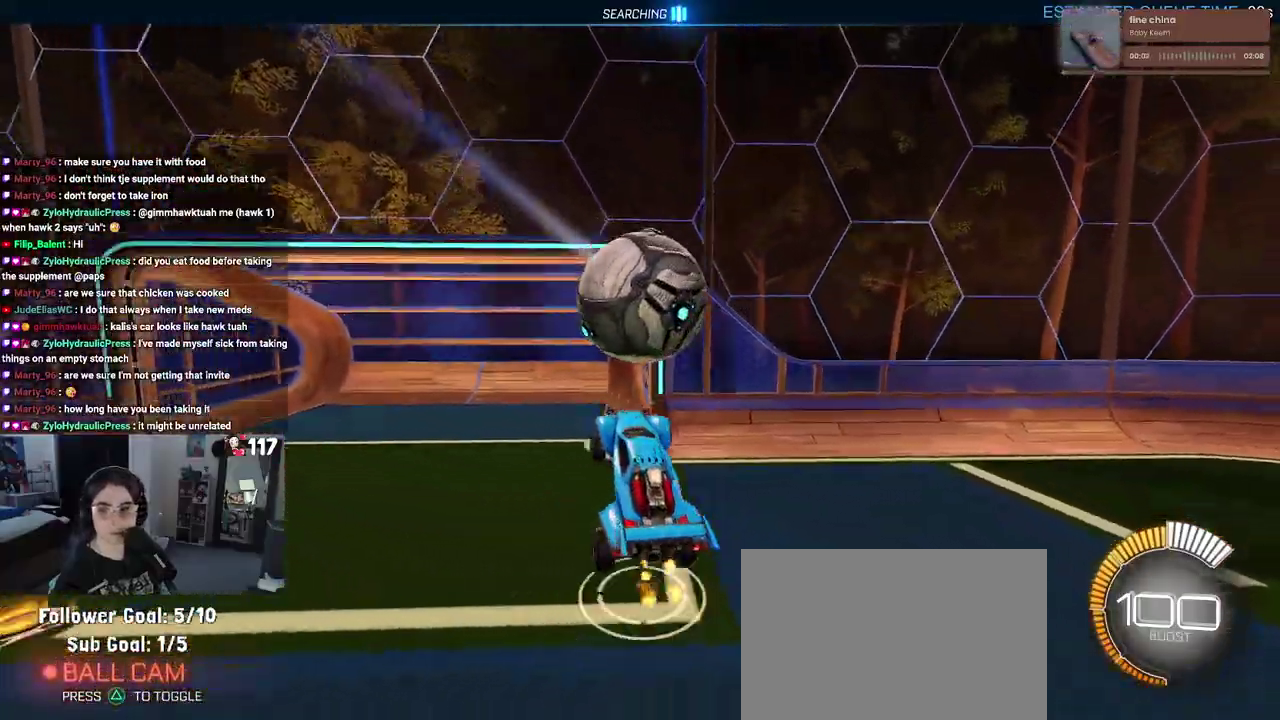
{"buttons": ["CROSS", "SQUARE", "R2"], "left_stick": "down-right", "right_stick": "center"}
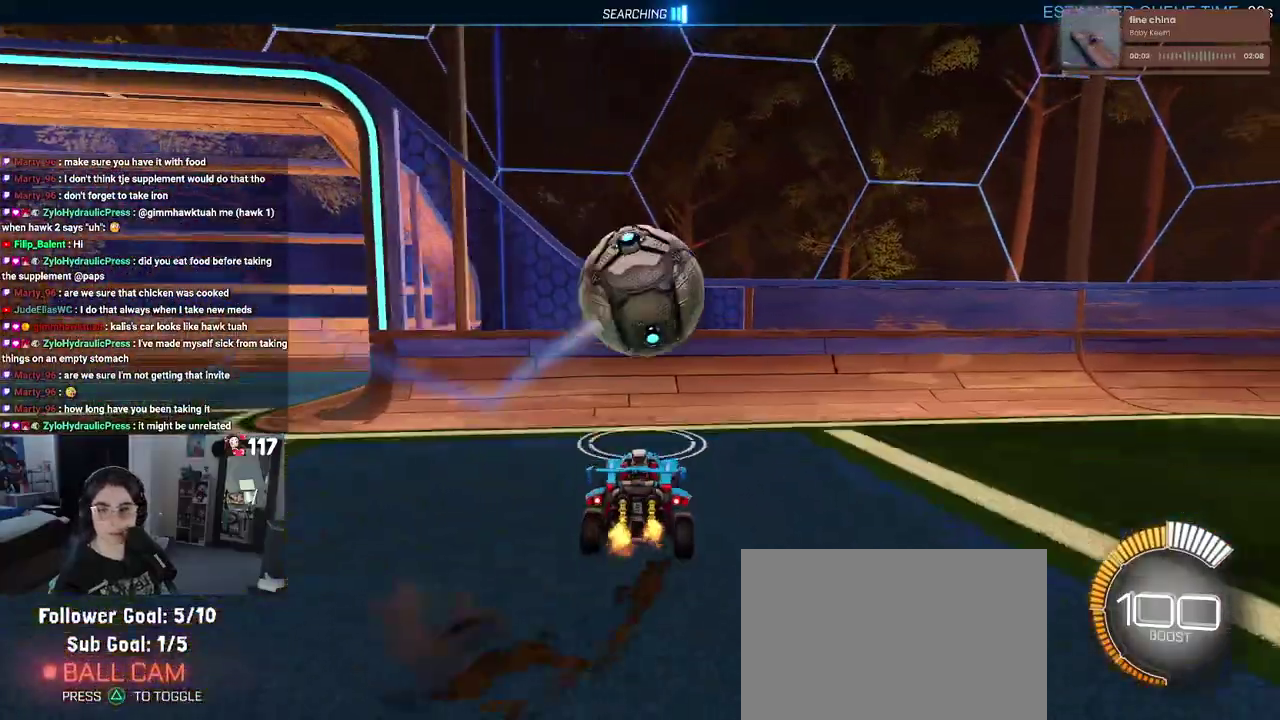
{"buttons": ["SQUARE", "R2"], "left_stick": "right", "right_stick": "center", "events": [[100, "CROSS", "up"], [183, "left_stick", "center"], [417, "left_stick", "right"]]}
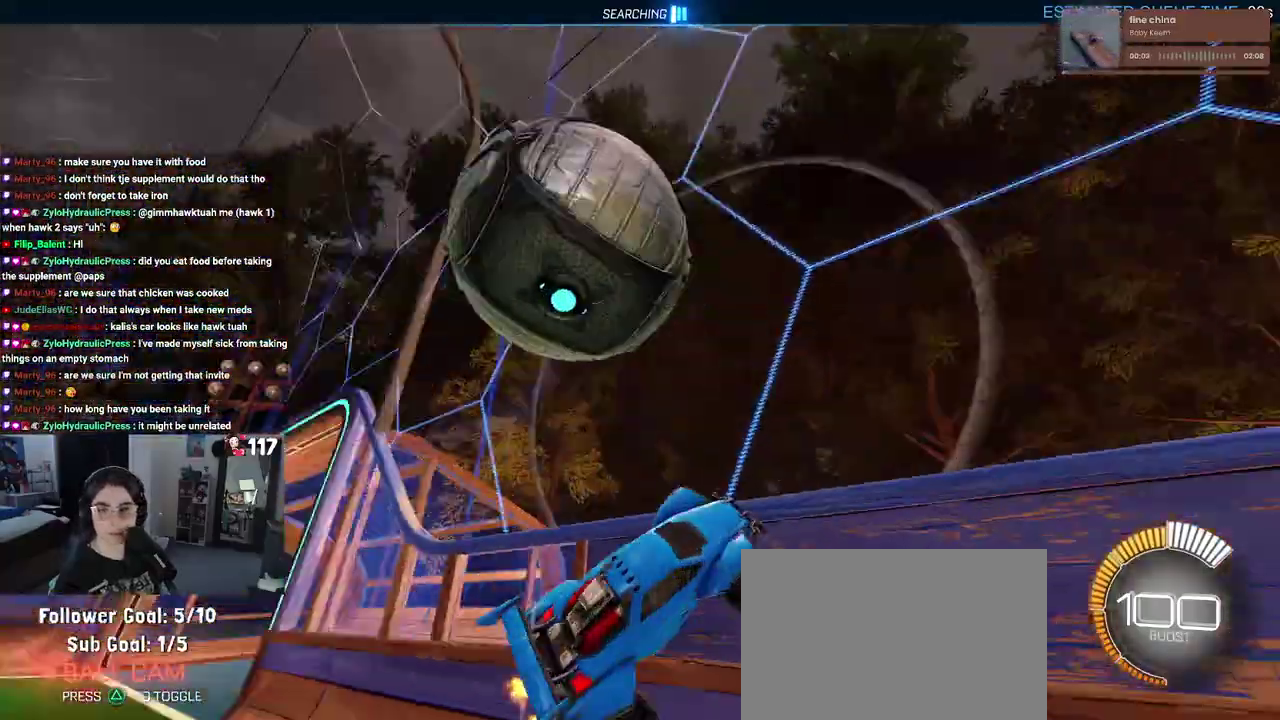
{"buttons": ["R2"], "left_stick": "right", "right_stick": "center", "events": [[83, "SQUARE", "up"]]}
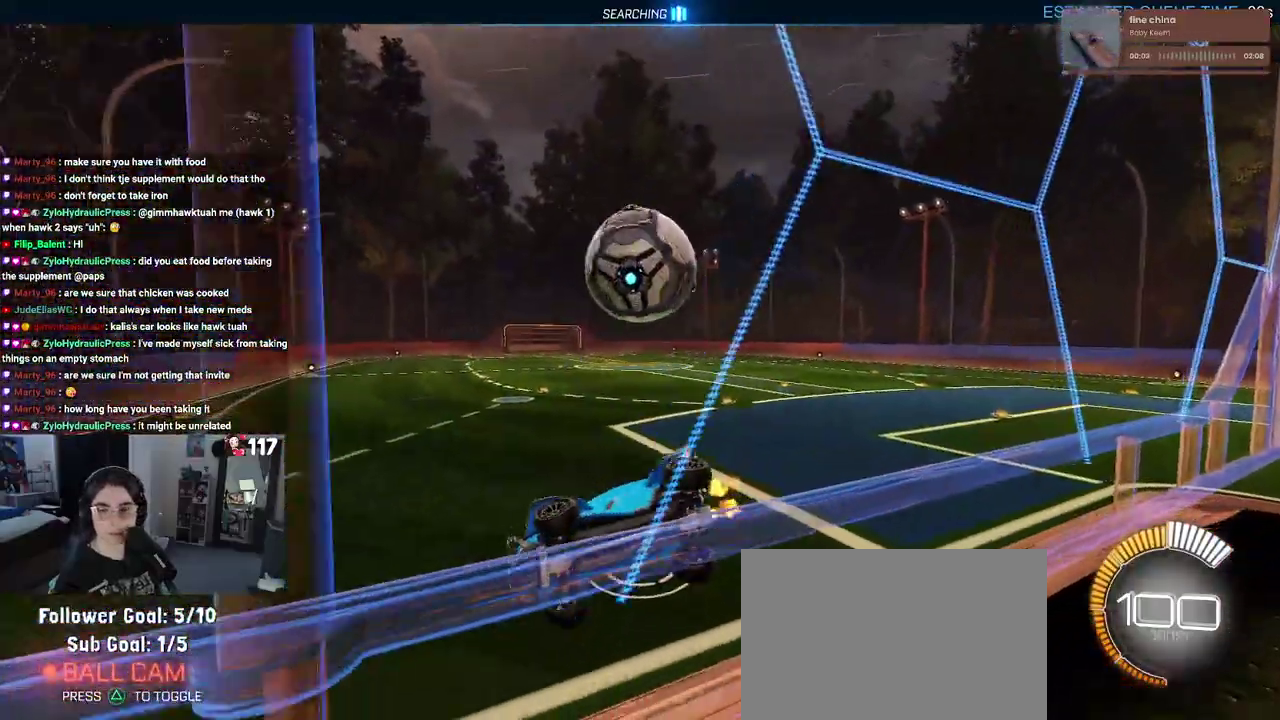
{"buttons": ["R2"], "left_stick": "right", "right_stick": "center", "events": []}
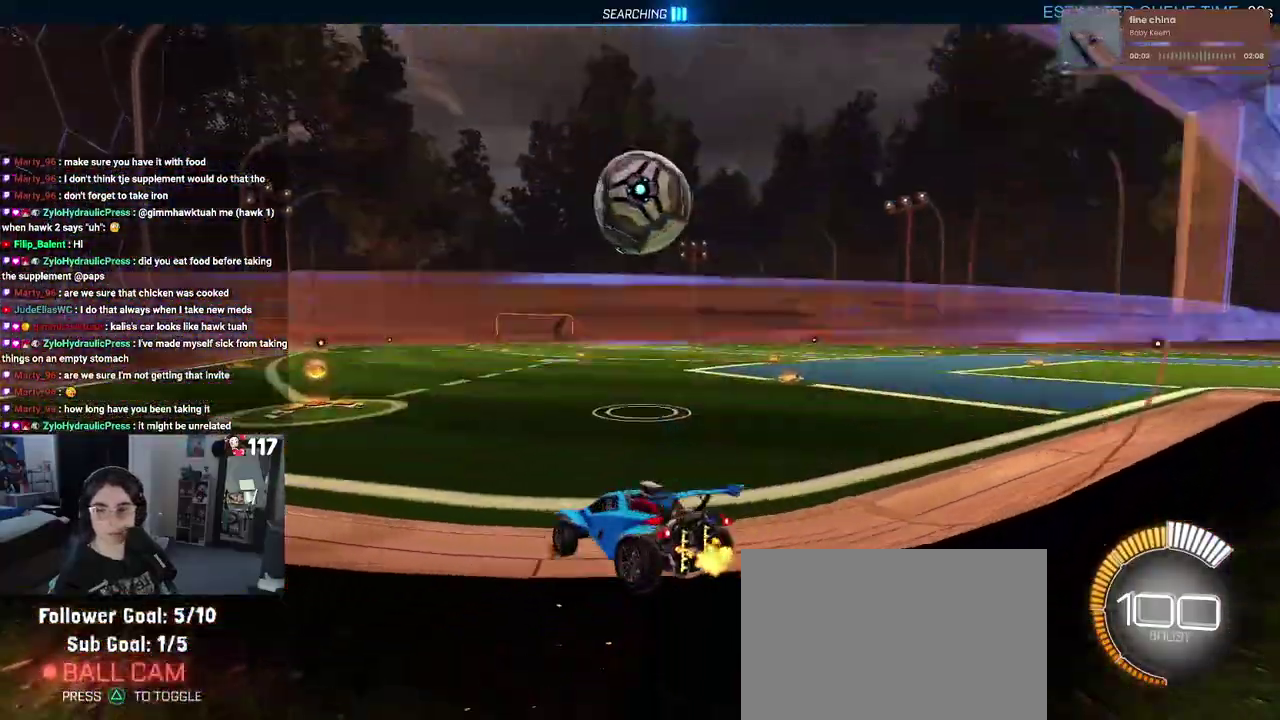
{"buttons": ["CROSS", "R2"], "left_stick": "up-left", "right_stick": "center", "events": [[133, "left_stick", "center"], [200, "CROSS", "down"], [233, "left_stick", "down-left"], [367, "CROSS", "up"], [367, "left_stick", "left"], [417, "left_stick", "up-left"], [483, "CROSS", "down"]]}
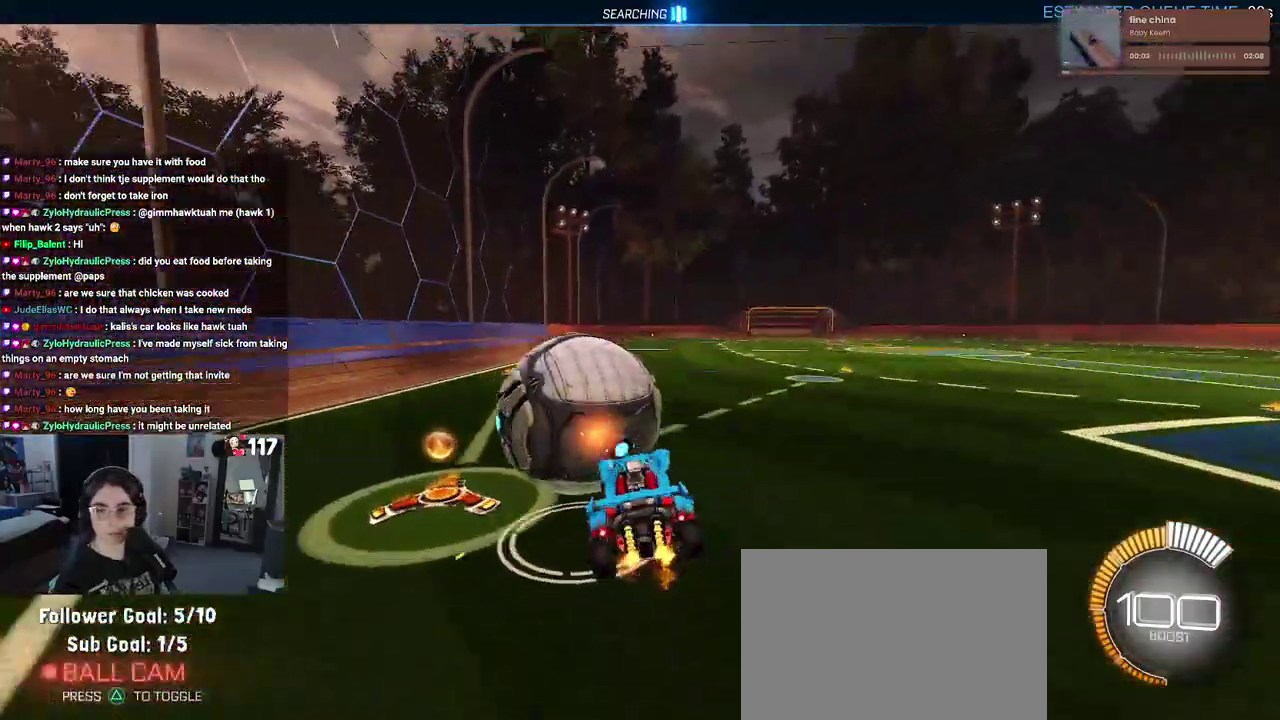
{"buttons": ["SQUARE", "R2"], "left_stick": "down-left", "right_stick": "center", "events": [[83, "CROSS", "up"], [83, "SQUARE", "down"], [100, "left_stick", "down-left"]]}
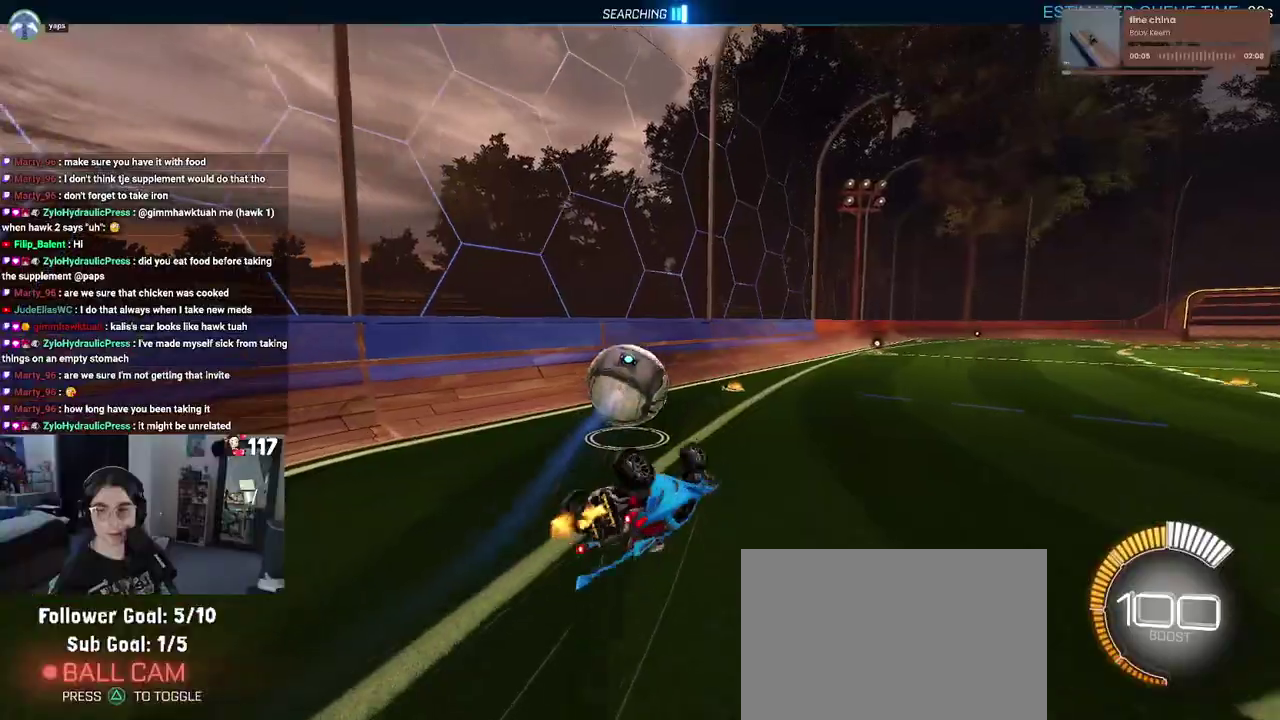
{"buttons": ["R2"], "left_stick": "center", "right_stick": "center", "events": [[200, "SQUARE", "up"], [217, "left_stick", "center"]]}
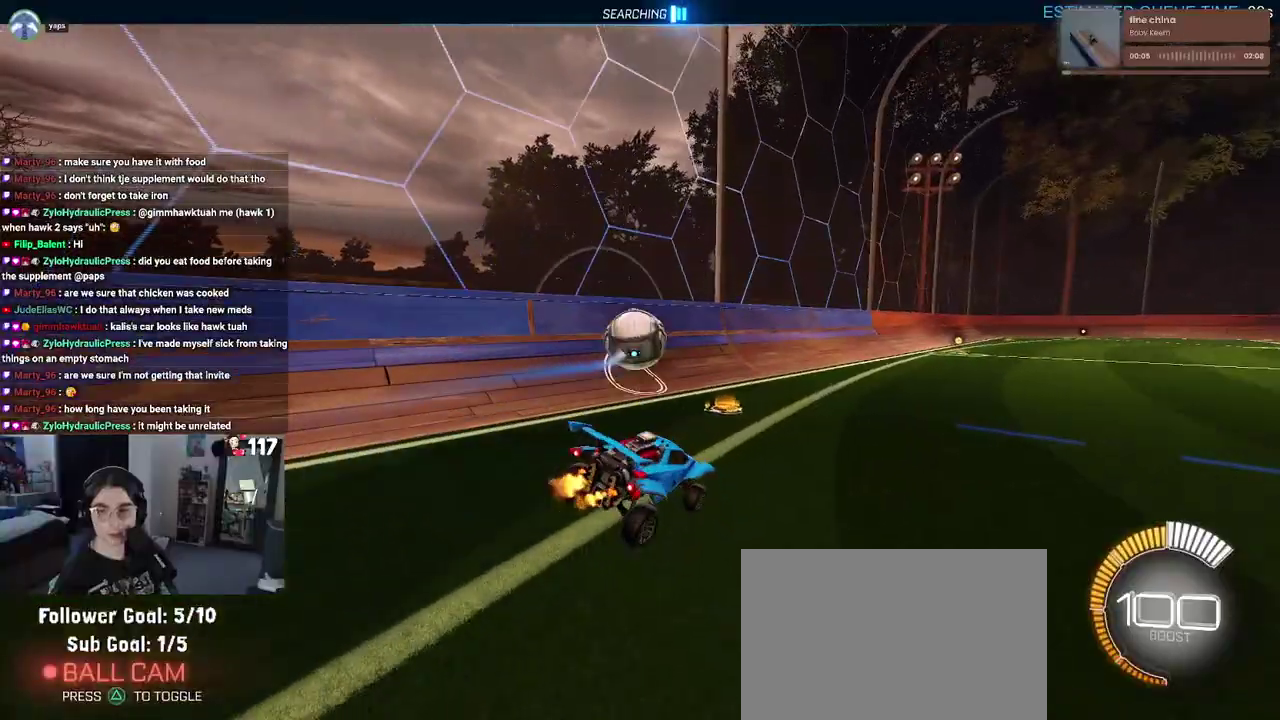
{"buttons": ["R2"], "left_stick": "center", "right_stick": "center", "events": [[50, "left_stick", "left"], [300, "left_stick", "center"]]}
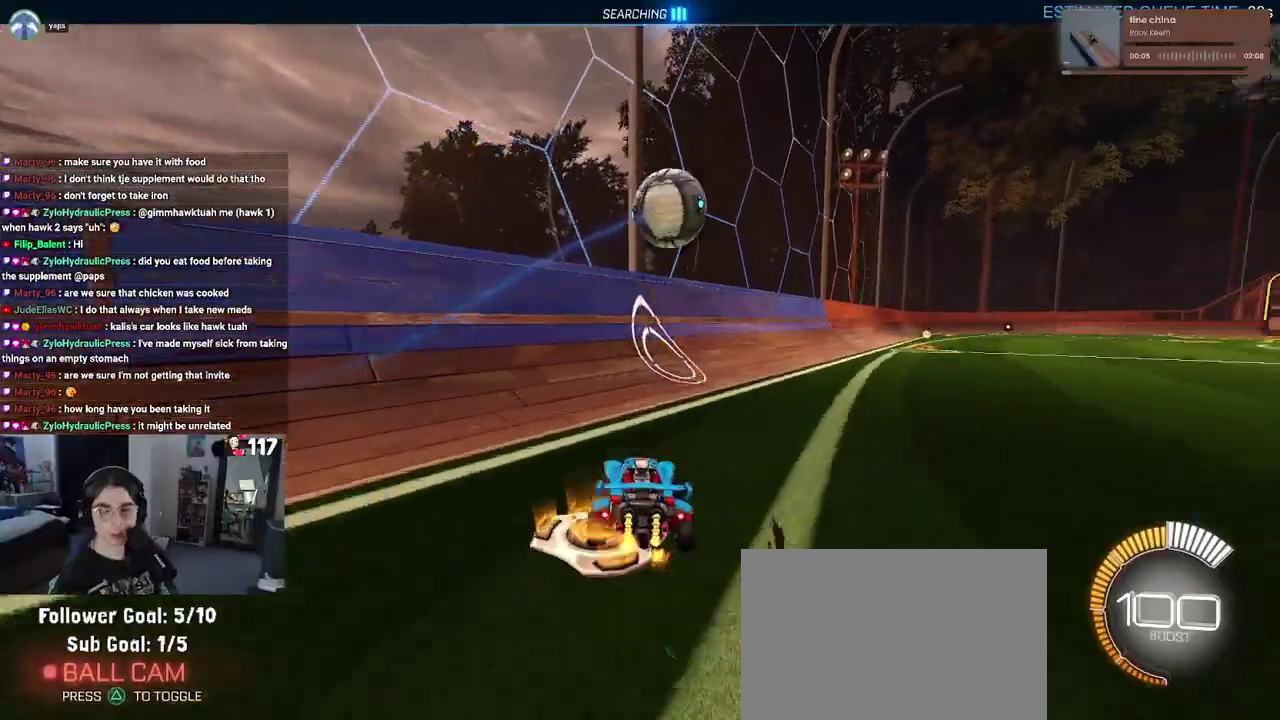
{"buttons": ["R2"], "left_stick": "up-left", "right_stick": "center", "events": [[117, "left_stick", "right"], [400, "left_stick", "center"], [483, "left_stick", "up-left"]]}
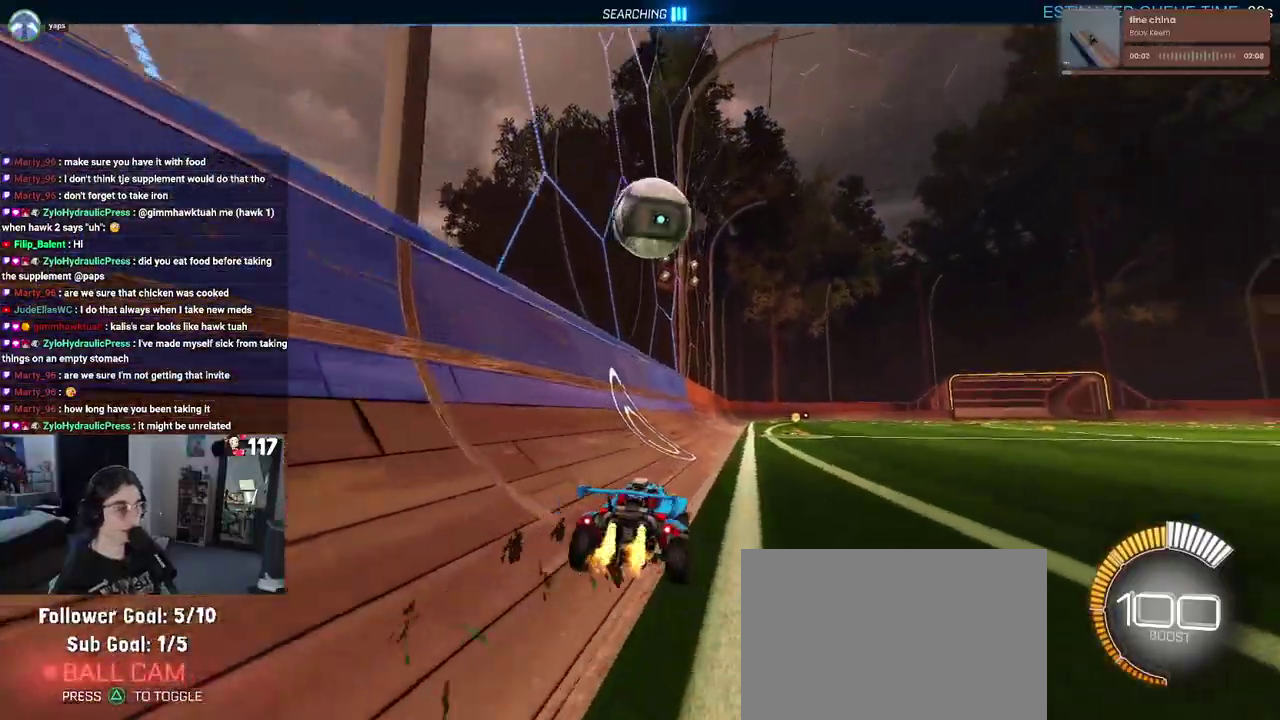
{"buttons": ["R1", "R2"], "left_stick": "left", "right_stick": "center", "events": [[33, "R1", "down"], [133, "left_stick", "center"], [500, "left_stick", "left"]]}
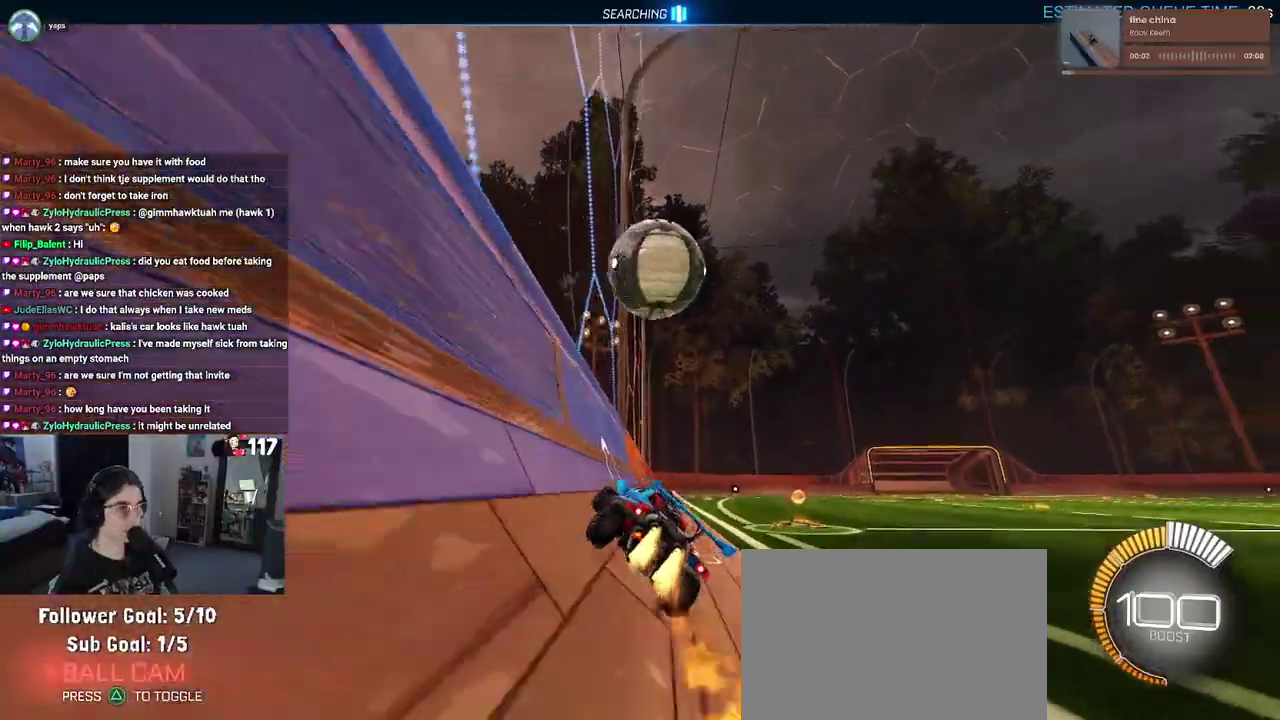
{"buttons": ["R1", "R2"], "left_stick": "down", "right_stick": "center", "events": [[150, "CROSS", "down"], [183, "left_stick", "up-right"], [250, "CROSS", "up"], [317, "CROSS", "down"], [367, "left_stick", "center"], [433, "left_stick", "down"], [483, "CROSS", "up"]]}
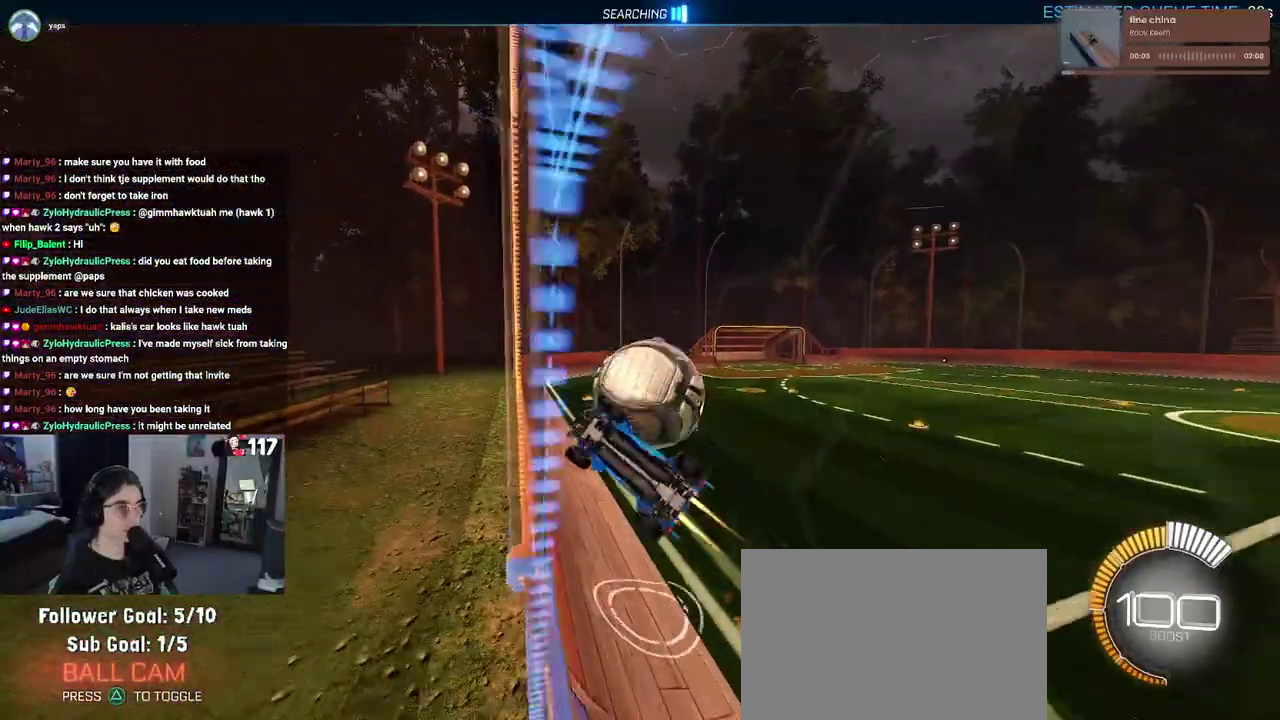
{"buttons": ["R2"], "left_stick": "center", "right_stick": "center", "events": [[217, "left_stick", "center"], [283, "R1", "up"]]}
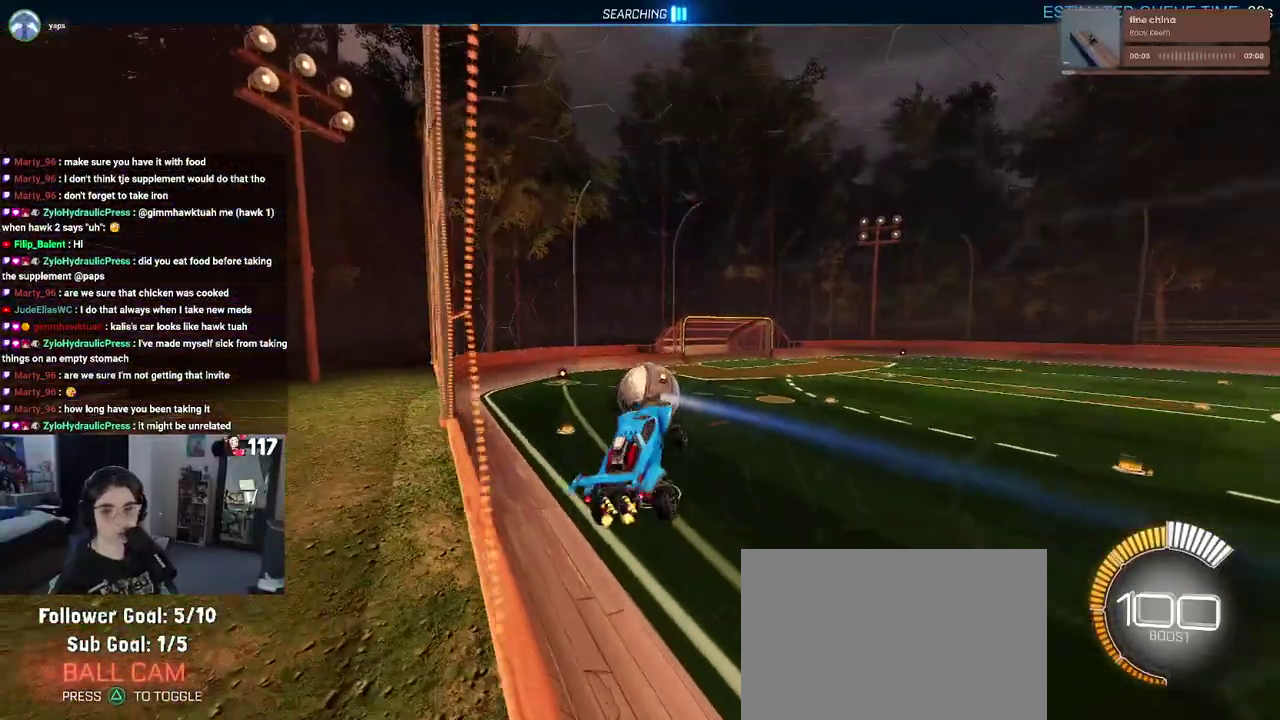
{"buttons": ["R2"], "left_stick": "center", "right_stick": "center", "events": [[83, "left_stick", "down-left"], [217, "SQUARE", "down"], [267, "left_stick", "center"], [400, "SQUARE", "up"]]}
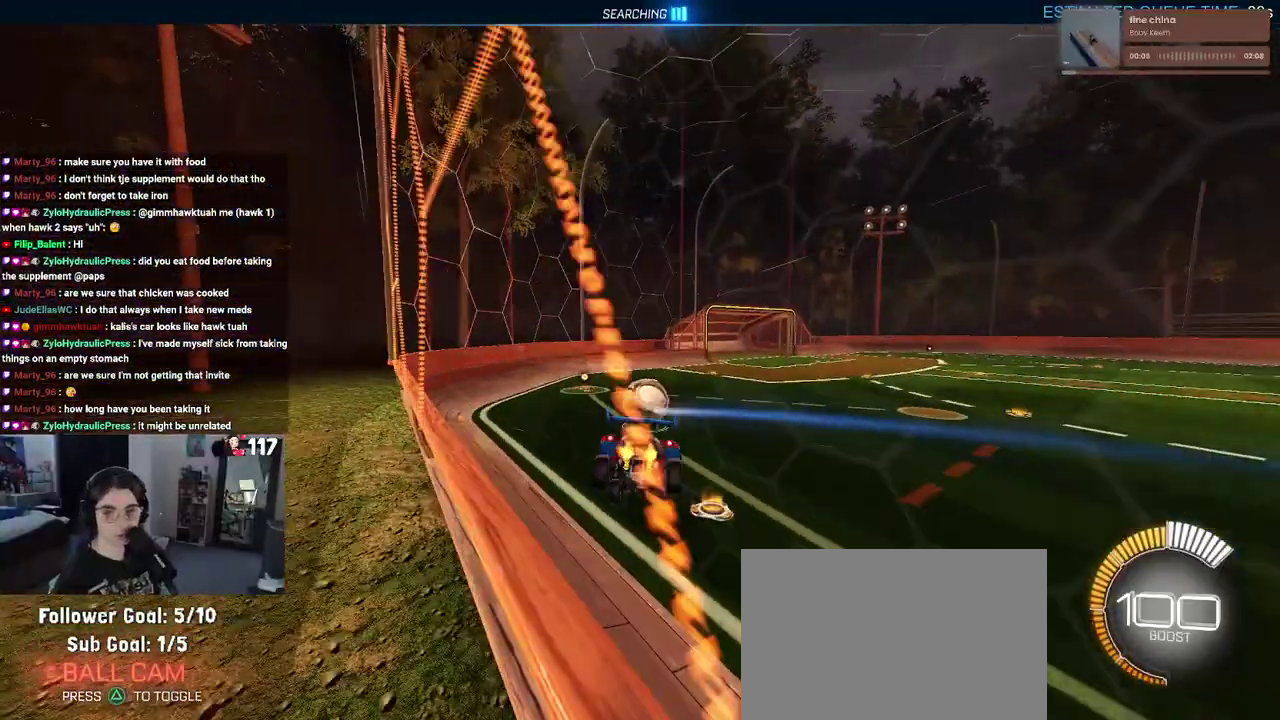
{"buttons": ["R2"], "left_stick": "center", "right_stick": "center", "events": []}
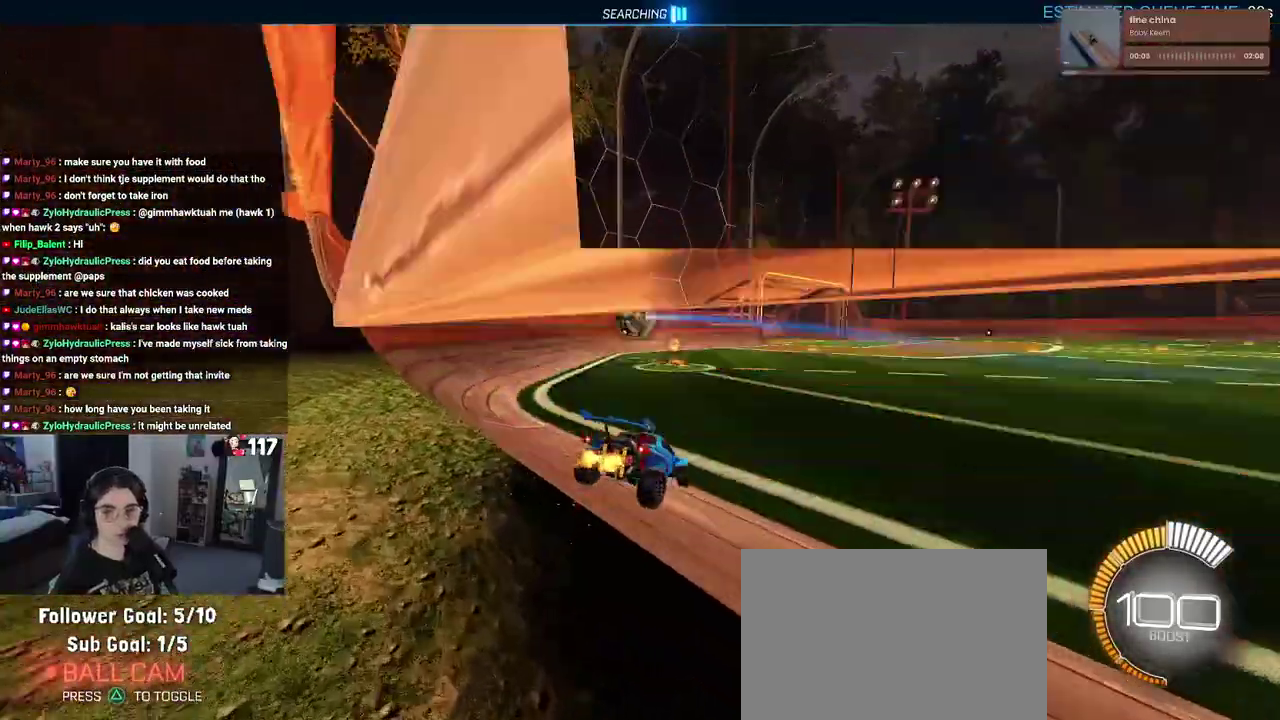
{"buttons": ["R2"], "left_stick": "left", "right_stick": "center", "events": [[450, "left_stick", "up-left"], [500, "left_stick", "left"]]}
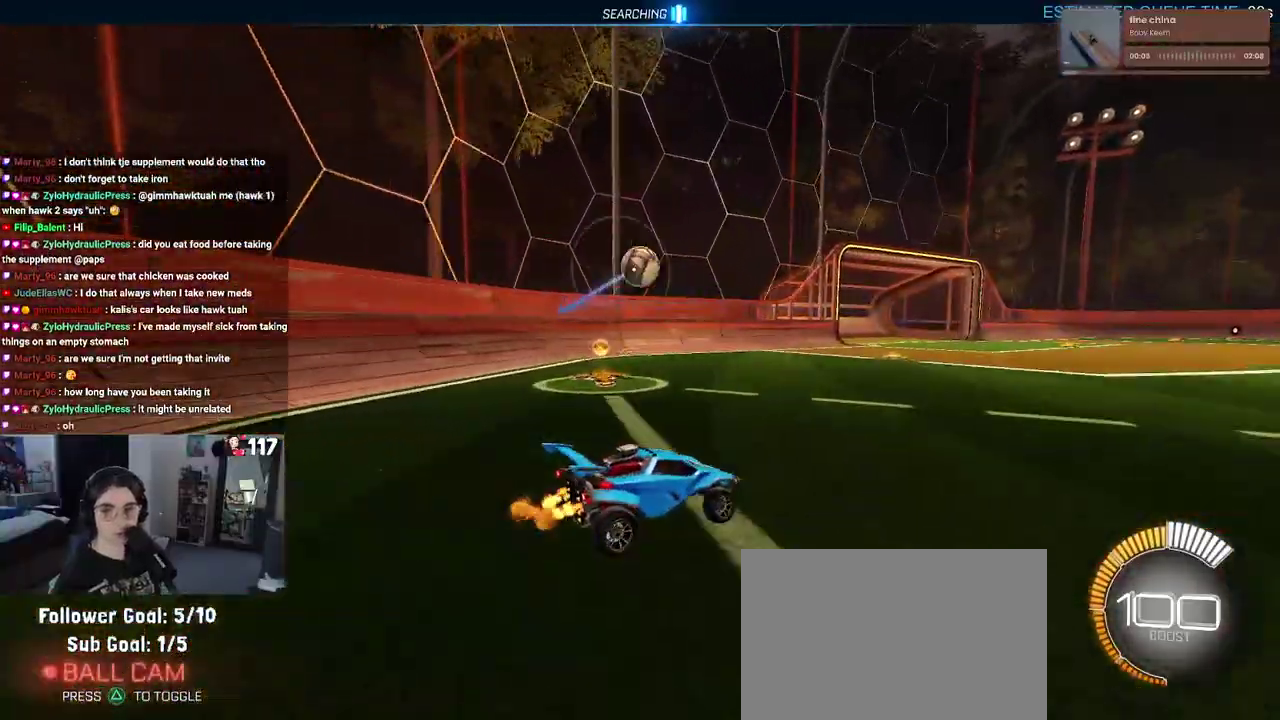
{"buttons": ["R2"], "left_stick": "center", "right_stick": "center"}
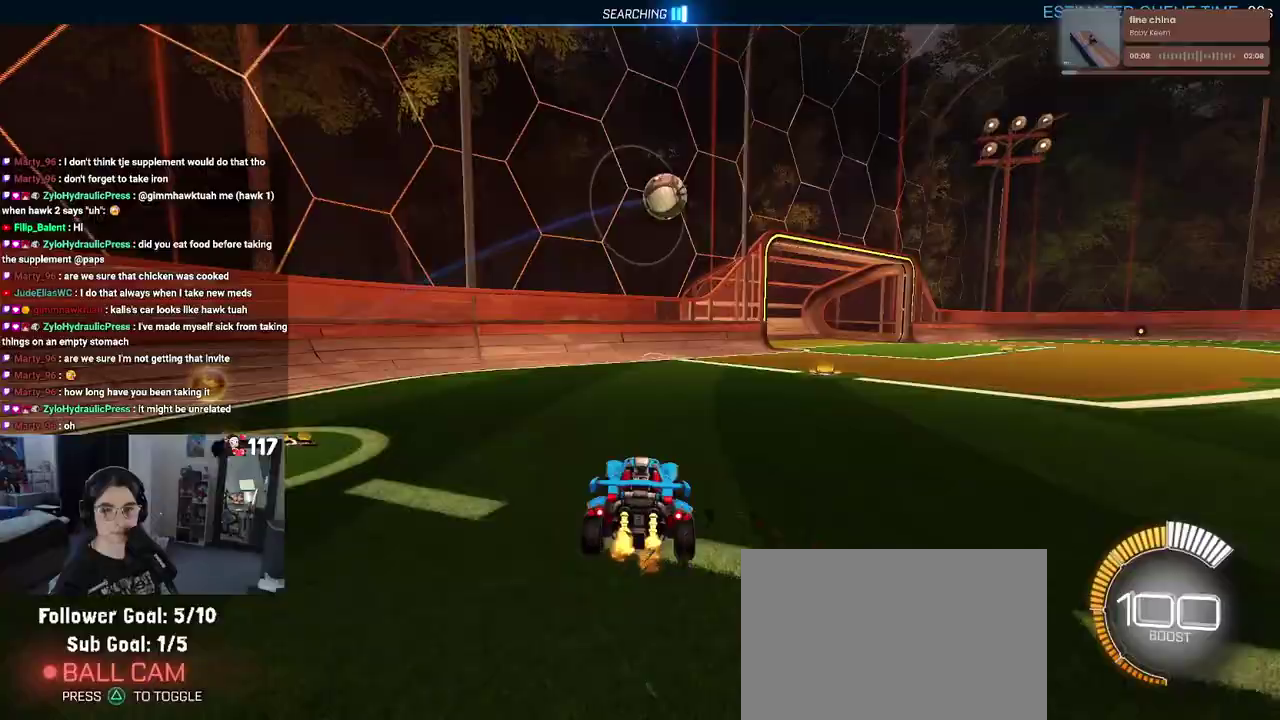
{"buttons": ["R2"], "left_stick": "up-right", "right_stick": "center"}
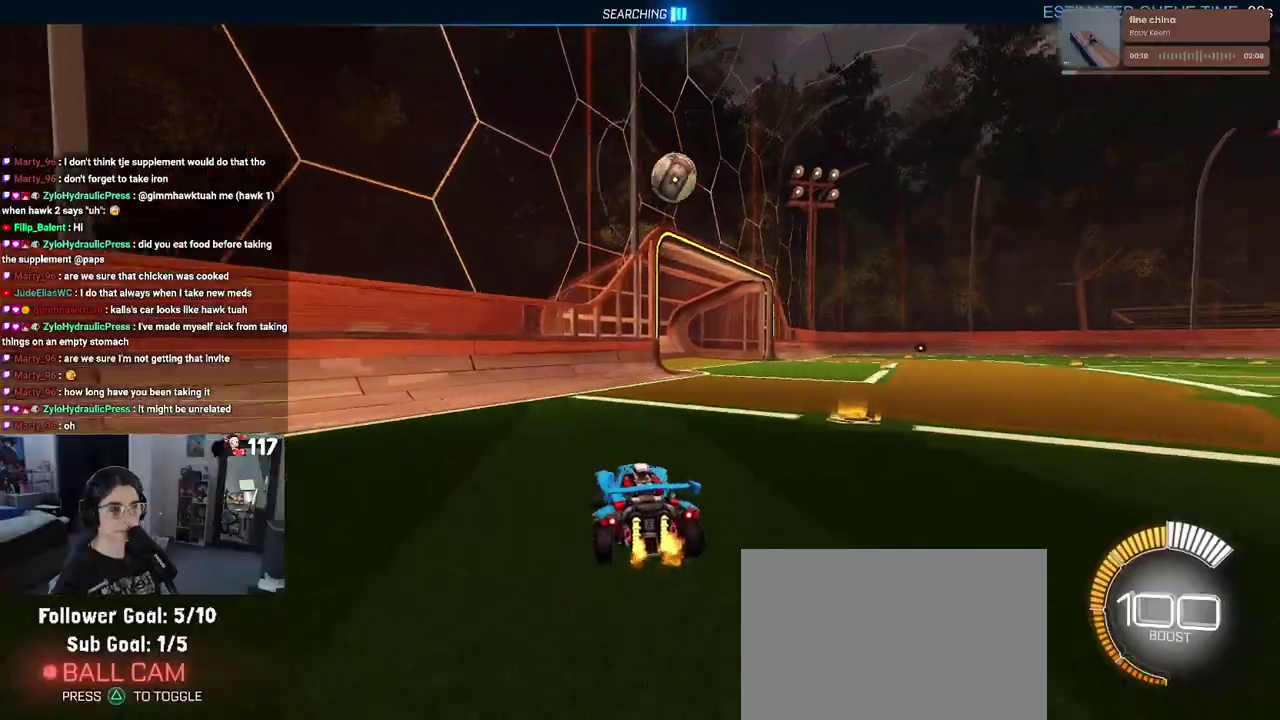
{"buttons": ["R1", "R2"], "left_stick": "center", "right_stick": "center", "events": [[67, "left_stick", "center"], [150, "R1", "down"]]}
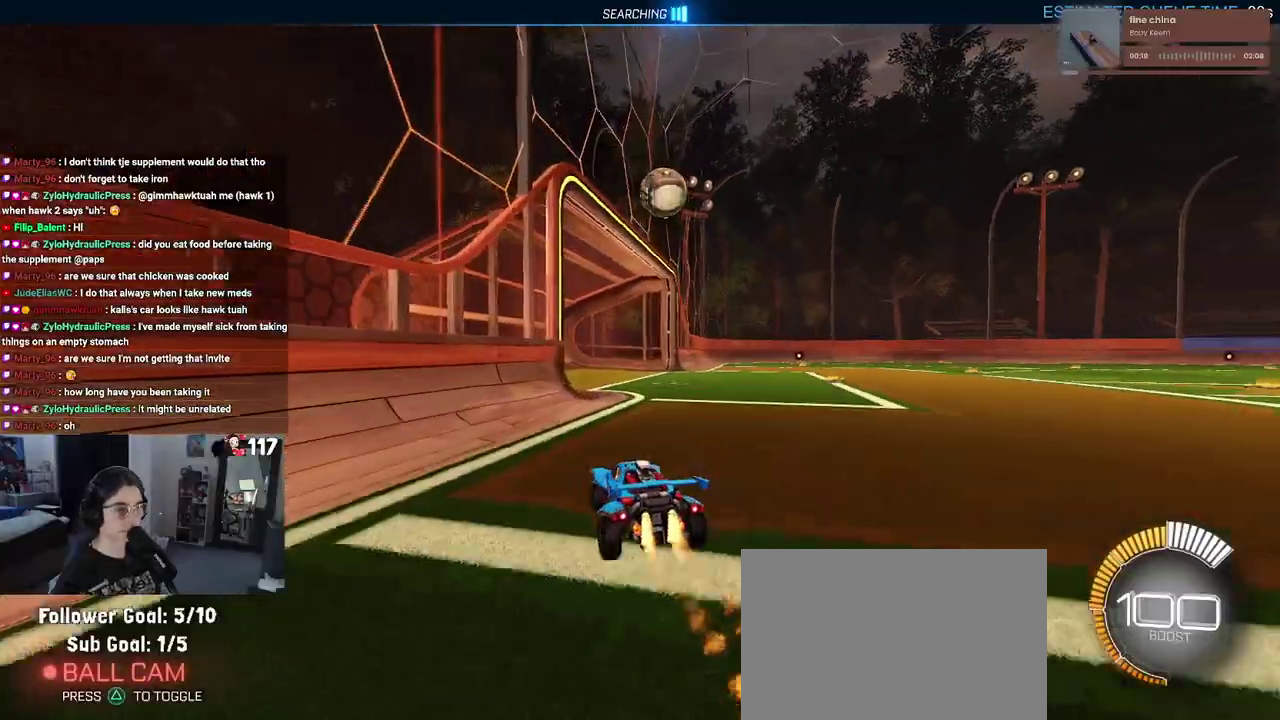
{"buttons": ["R2"], "left_stick": "center", "right_stick": "center", "events": [[117, "left_stick", "right"], [283, "left_stick", "up-right"], [333, "left_stick", "center"], [400, "R1", "up"]]}